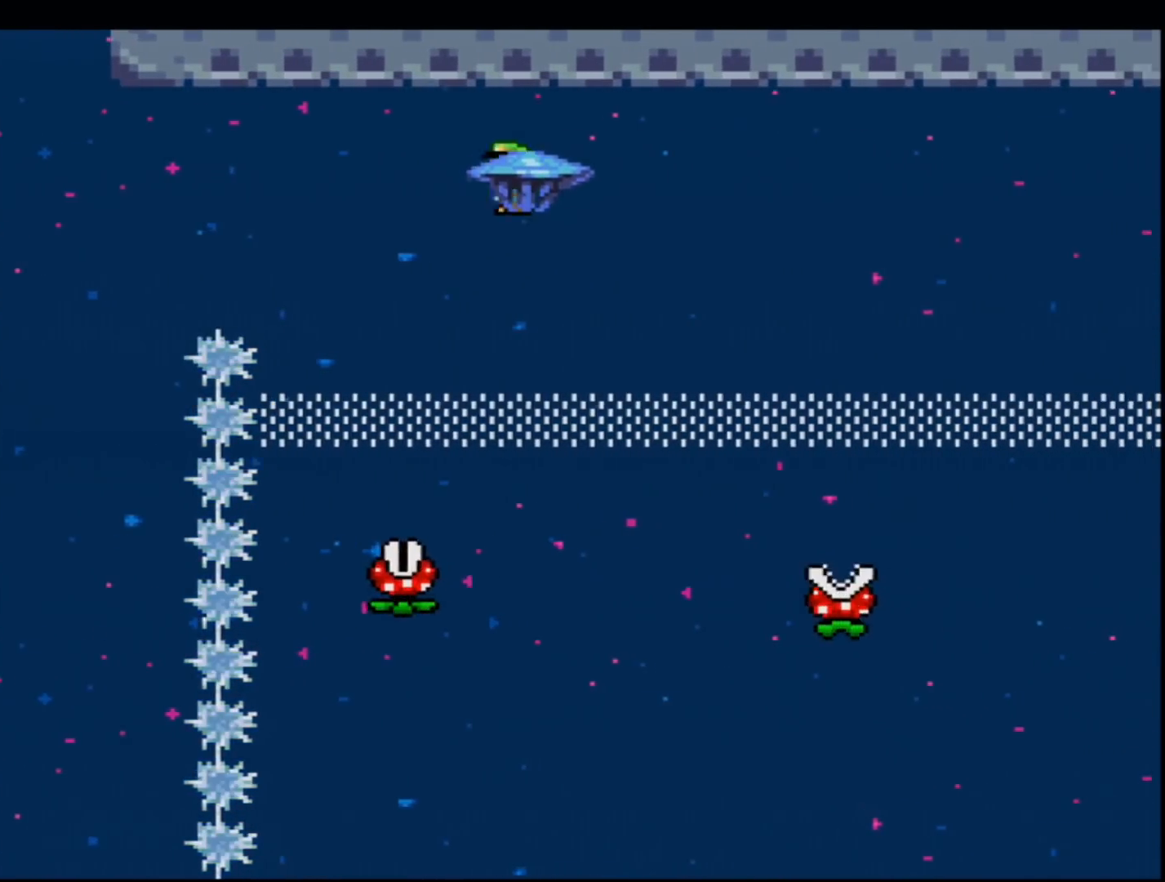
Gameplay with a controller (Nintendo layout); each line is a JSON object with the inputs held at the frame after it. "events" lists button and stick changes between this image and that frame as [ms after this image, input, new state], when the widget could be followed in between. Not read: L3 R3.
{"buttons": ["X", "DPAD_RIGHT"], "events": [[267, "A", "up"]]}
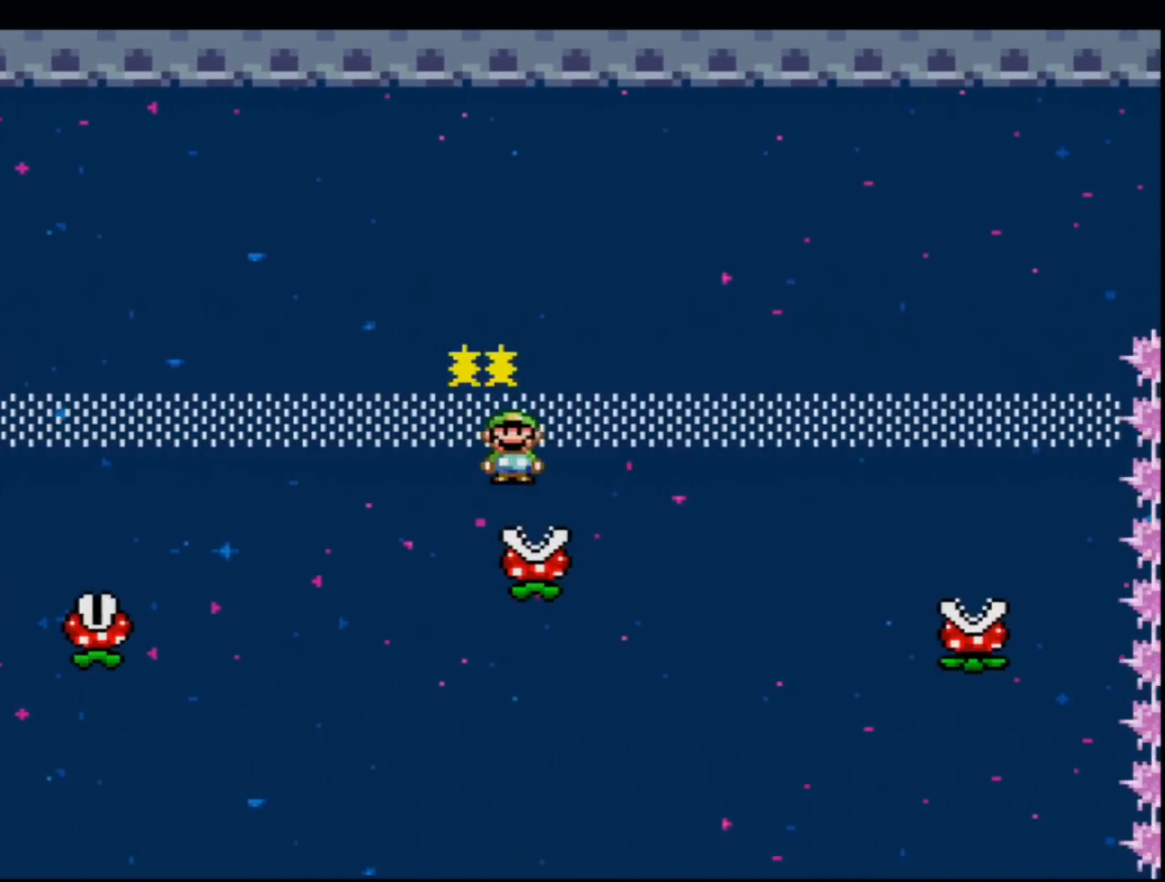
{"buttons": ["A", "X", "DPAD_RIGHT"], "events": [[167, "A", "down"]]}
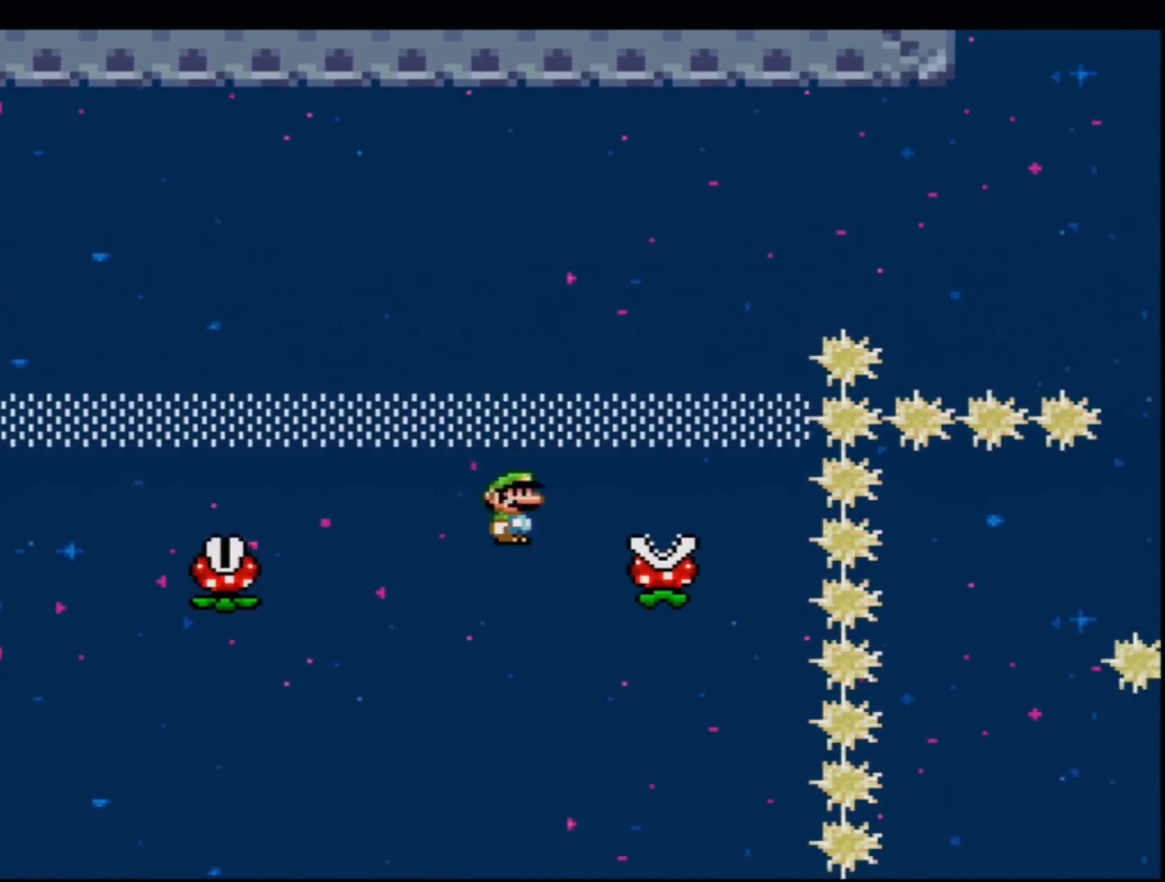
{"buttons": ["B", "Y", "DPAD_UP", "DPAD_RIGHT"], "events": [[167, "A", "up"], [201, "DPAD_RIGHT", "up"], [384, "DPAD_UP", "down"], [417, "DPAD_RIGHT", "down"], [417, "Y", "down"], [451, "B", "down"], [451, "X", "up"]]}
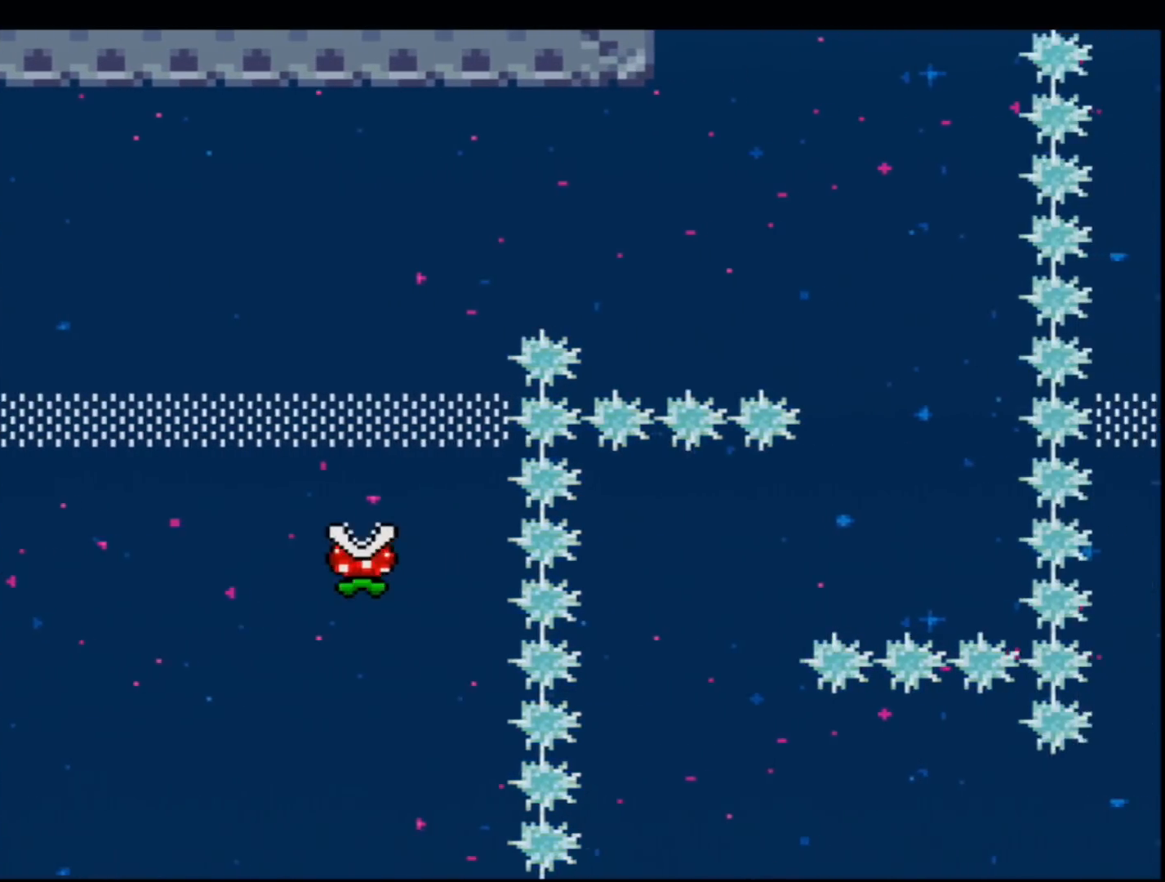
{"buttons": ["B", "Y"], "events": [[50, "R1", "down"], [167, "B", "up"], [167, "DPAD_RIGHT", "up"], [167, "DPAD_UP", "up"], [167, "R1", "up"], [484, "B", "down"]]}
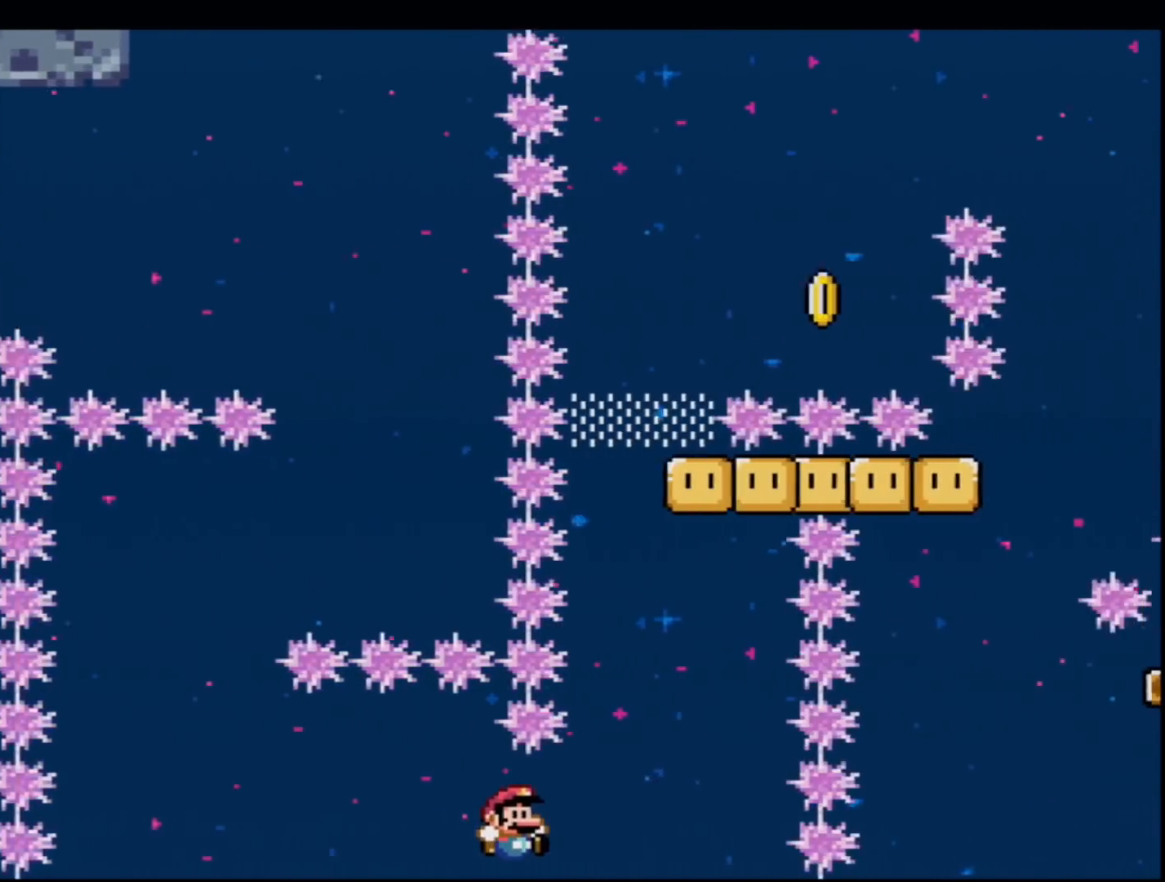
{"buttons": ["B", "Y", "R1"], "events": [[234, "DPAD_RIGHT", "down"], [234, "DPAD_UP", "down"], [267, "R1", "down"], [417, "DPAD_RIGHT", "up"], [417, "DPAD_UP", "up"]]}
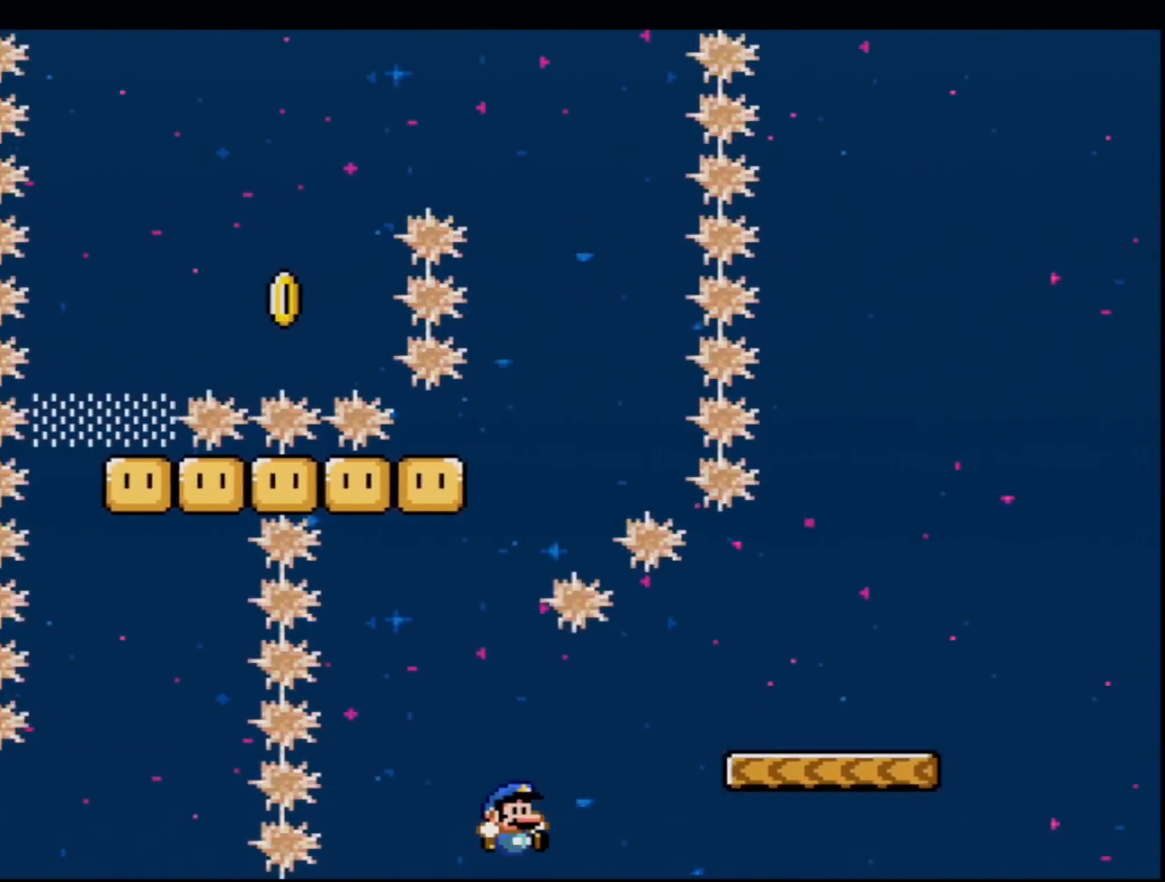
{"buttons": ["B", "Y"], "events": [[200, "DPAD_LEFT", "down"], [233, "DPAD_UP", "down"], [333, "R1", "up"], [350, "B", "up"], [417, "B", "down"], [417, "DPAD_LEFT", "up"], [417, "DPAD_UP", "up"]]}
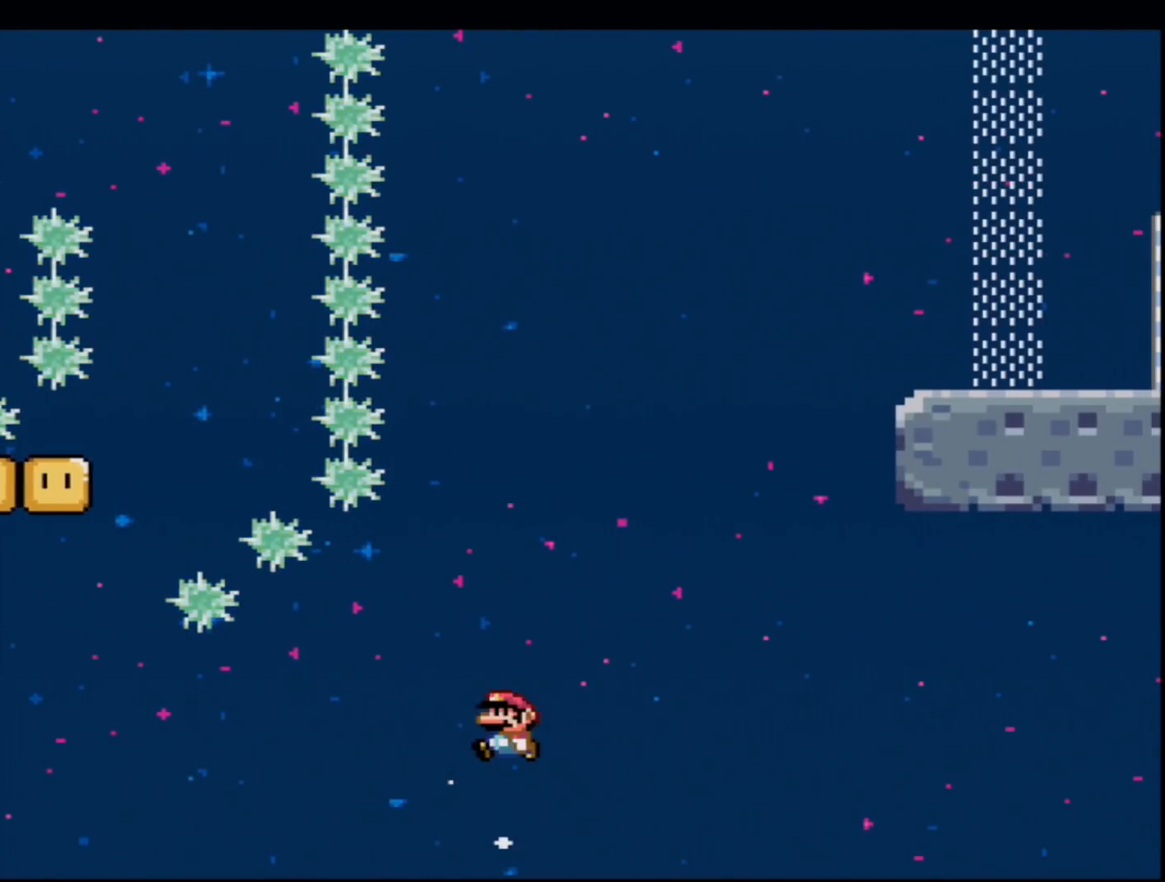
{"buttons": ["B", "Y", "R1"], "events": [[234, "DPAD_RIGHT", "down"], [234, "DPAD_UP", "down"], [334, "R1", "down"], [417, "DPAD_RIGHT", "up"], [417, "DPAD_UP", "up"]]}
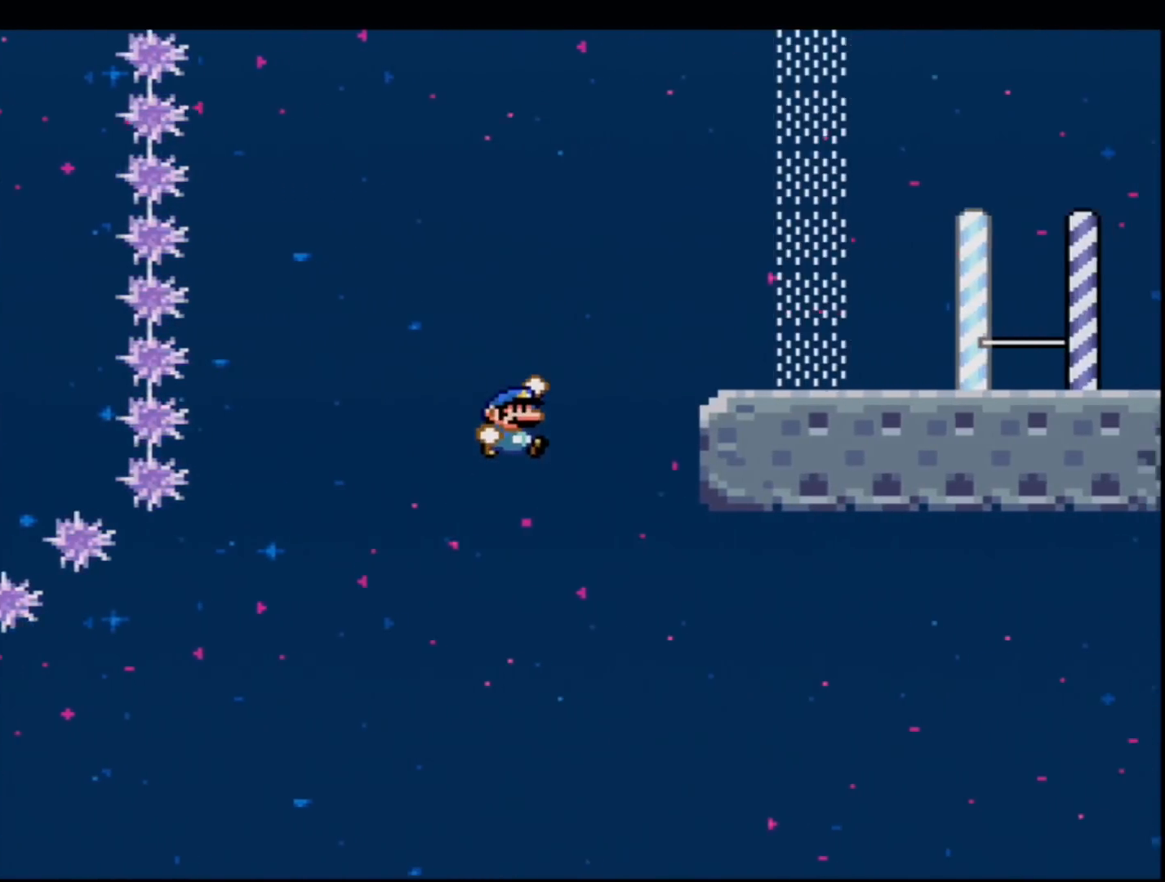
{"buttons": ["B", "Y"], "events": [[133, "R1", "up"], [200, "B", "up"], [450, "B", "down"]]}
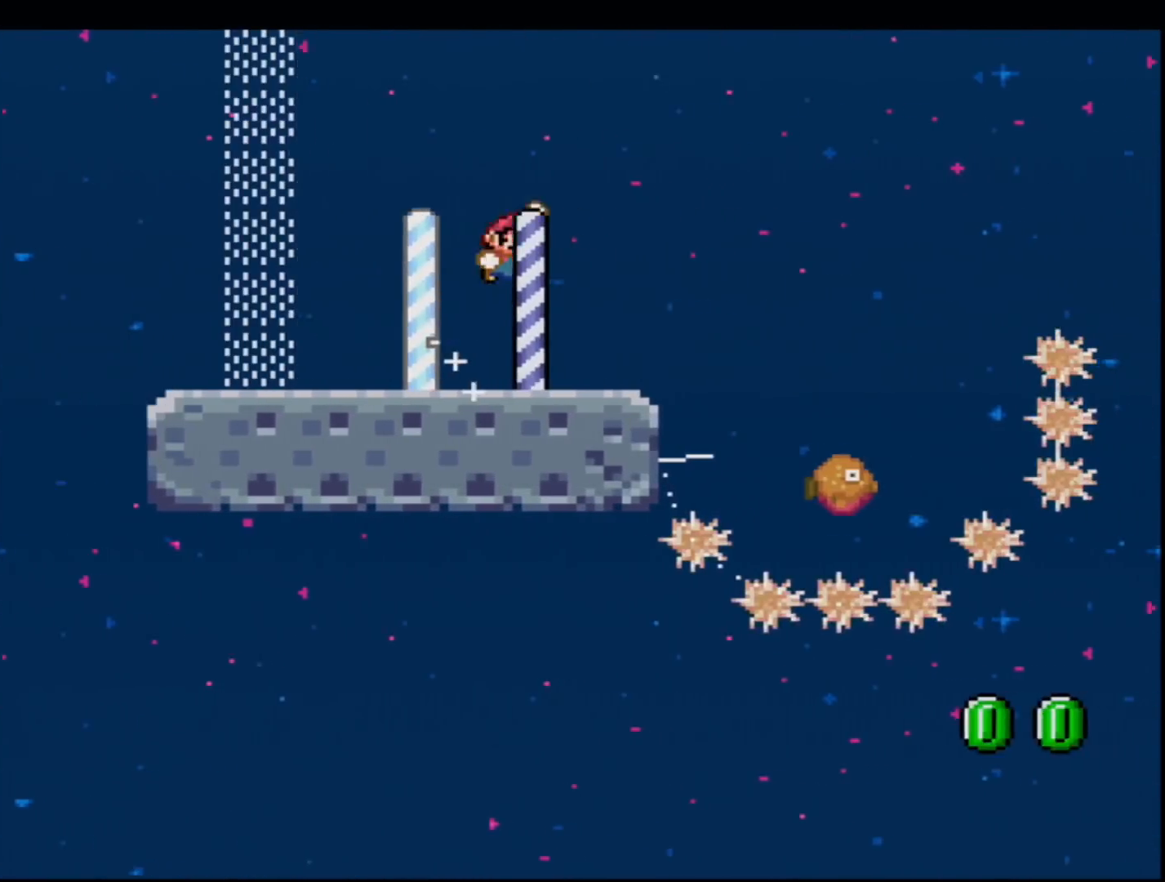
{"buttons": ["B", "Y", "DPAD_RIGHT"], "events": [[50, "B", "up"], [251, "DPAD_LEFT", "down"], [501, "B", "down"], [501, "DPAD_LEFT", "up"], [501, "DPAD_RIGHT", "down"]]}
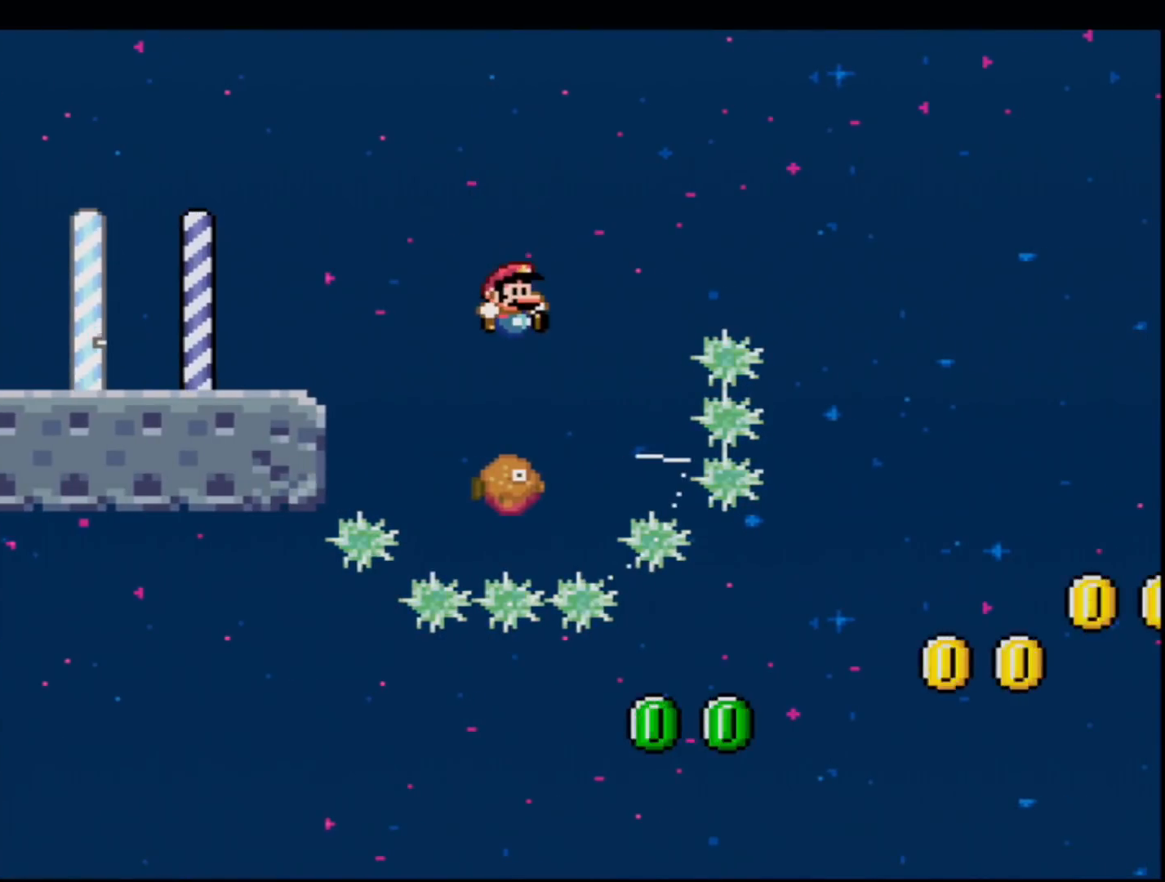
{"buttons": ["B", "Y", "DPAD_UP", "DPAD_RIGHT"], "events": [[317, "DPAD_UP", "down"]]}
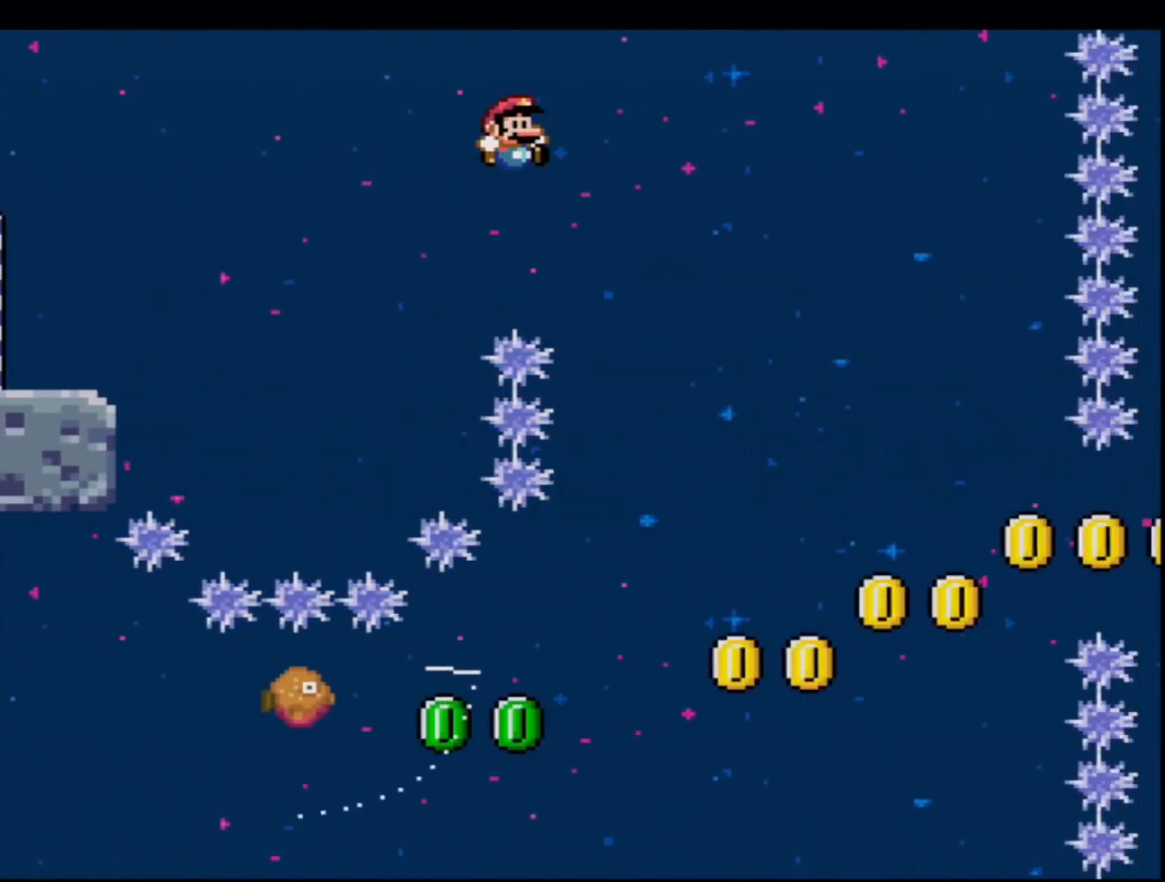
{"buttons": ["B", "Y"], "events": [[401, "DPAD_UP", "up"], [434, "DPAD_RIGHT", "up"]]}
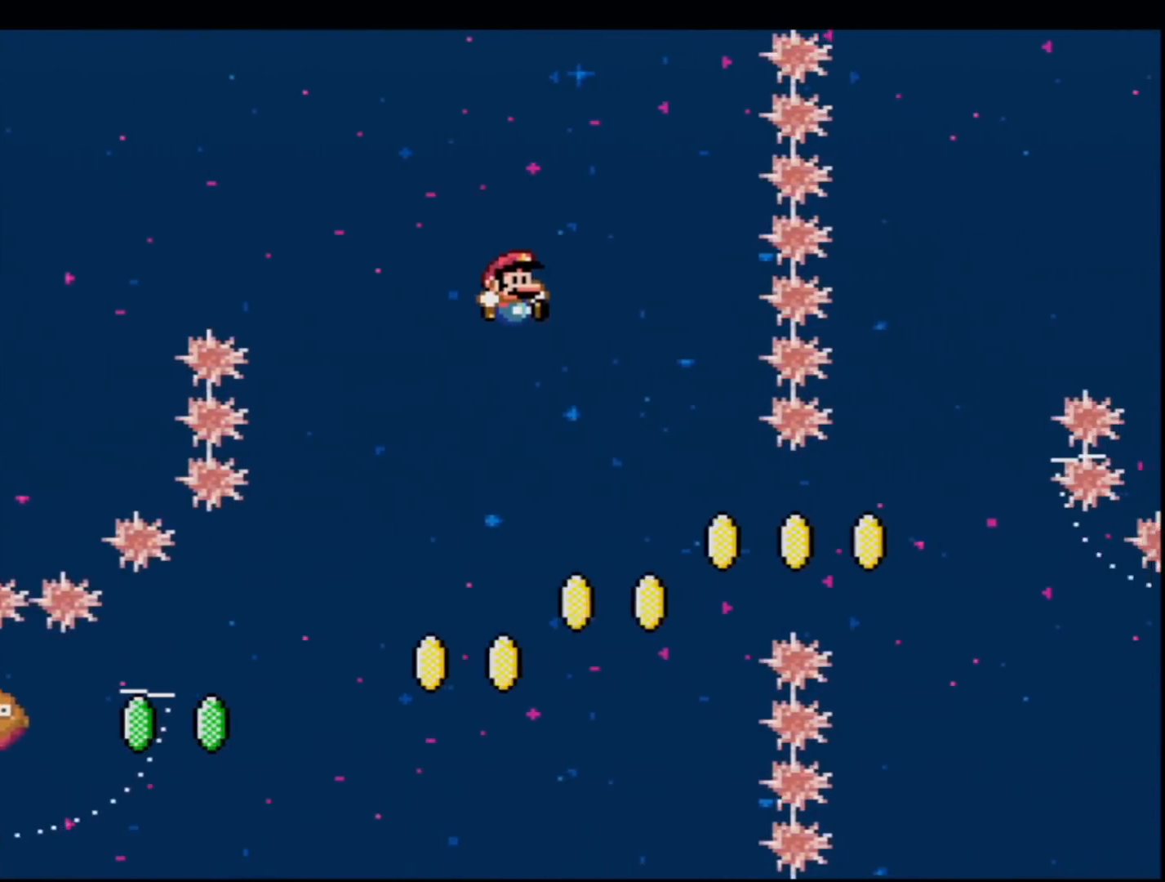
{"buttons": ["B", "Y", "R1", "DPAD_LEFT"], "events": [[217, "DPAD_RIGHT", "down"], [217, "DPAD_UP", "down"], [350, "R1", "down"], [434, "DPAD_UP", "up"], [467, "DPAD_RIGHT", "up"], [467, "DPAD_UP", "down"], [500, "DPAD_LEFT", "down"], [500, "DPAD_UP", "up"]]}
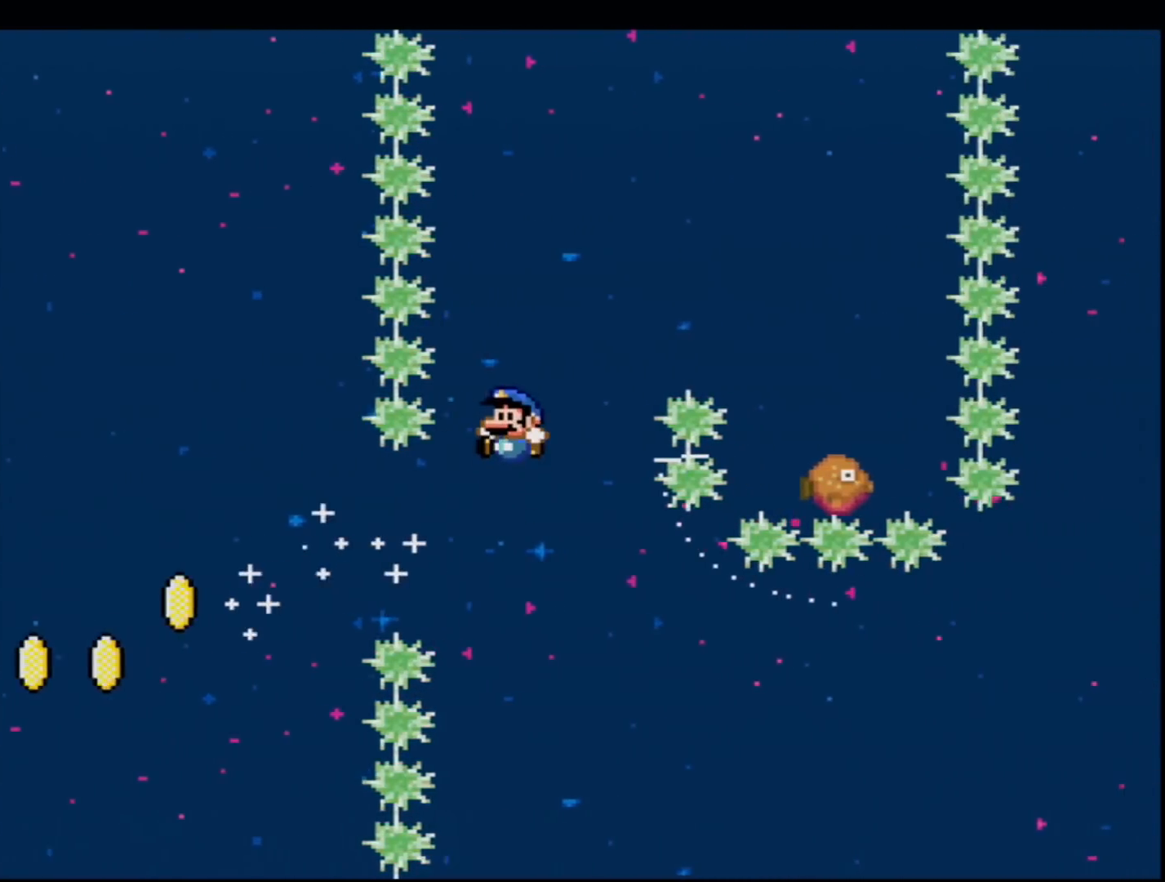
{"buttons": ["B", "Y", "DPAD_UP", "DPAD_RIGHT"], "events": [[184, "DPAD_LEFT", "up"], [217, "DPAD_RIGHT", "down"], [217, "R1", "up"], [367, "DPAD_UP", "down"]]}
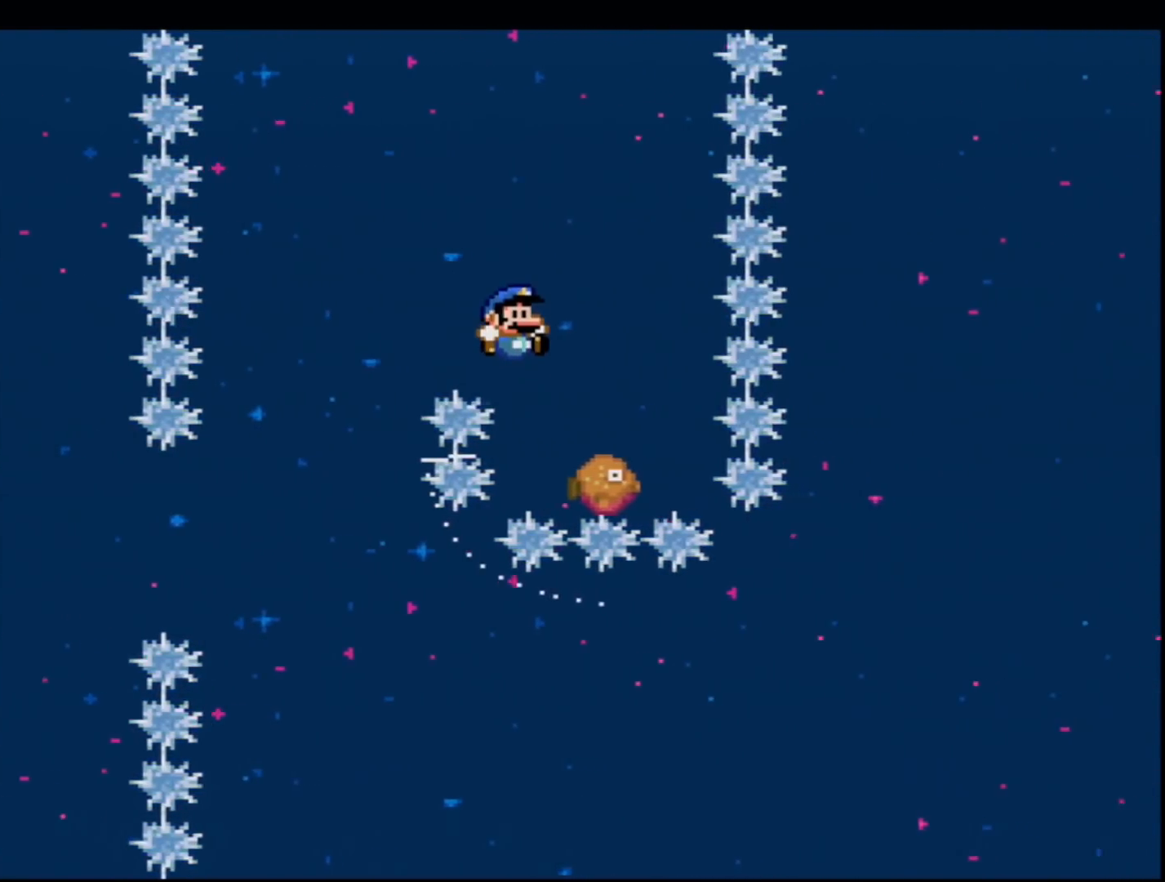
{"buttons": ["Y", "DPAD_LEFT"], "events": [[50, "DPAD_UP", "up"], [84, "DPAD_UP", "down"], [117, "DPAD_LEFT", "down"], [117, "DPAD_RIGHT", "up"], [117, "DPAD_UP", "up"], [451, "B", "up"]]}
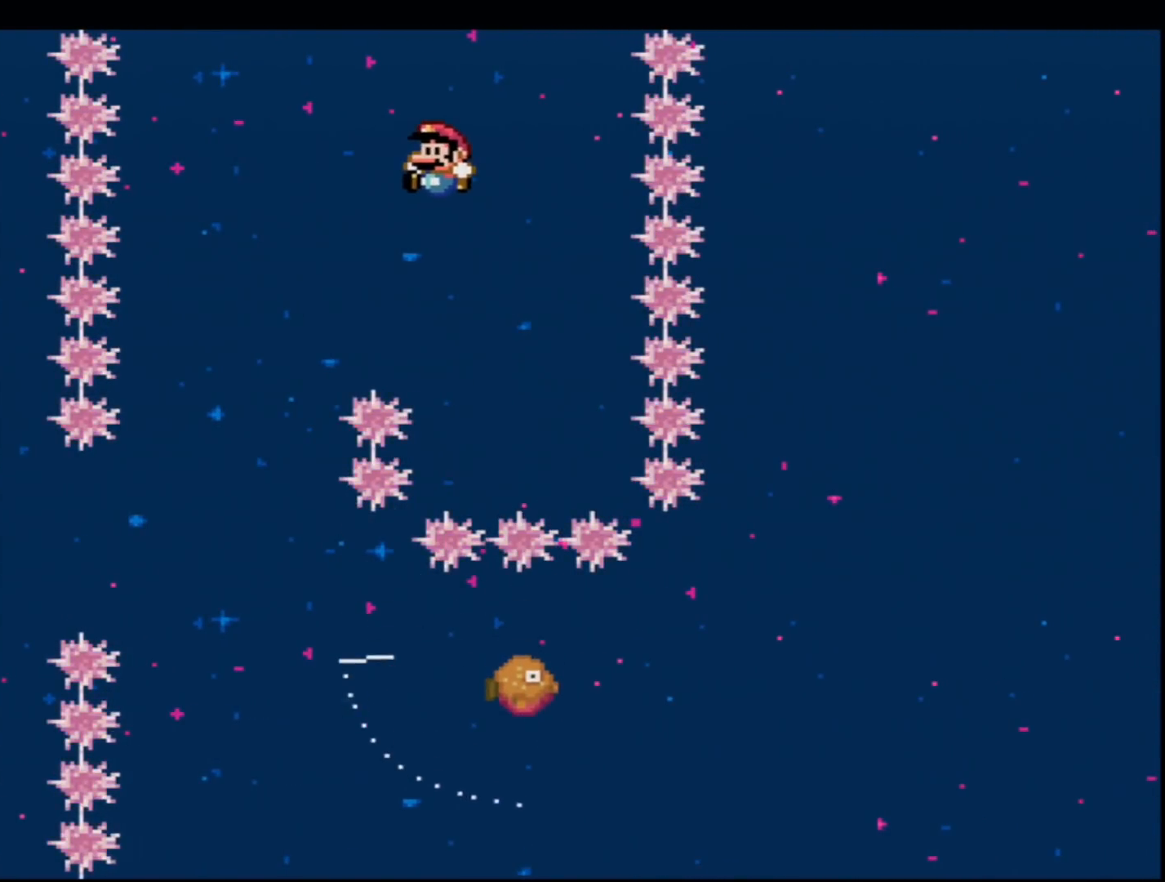
{"buttons": ["B", "Y", "DPAD_RIGHT"], "events": [[166, "B", "down"], [233, "DPAD_LEFT", "up"], [333, "DPAD_RIGHT", "down"]]}
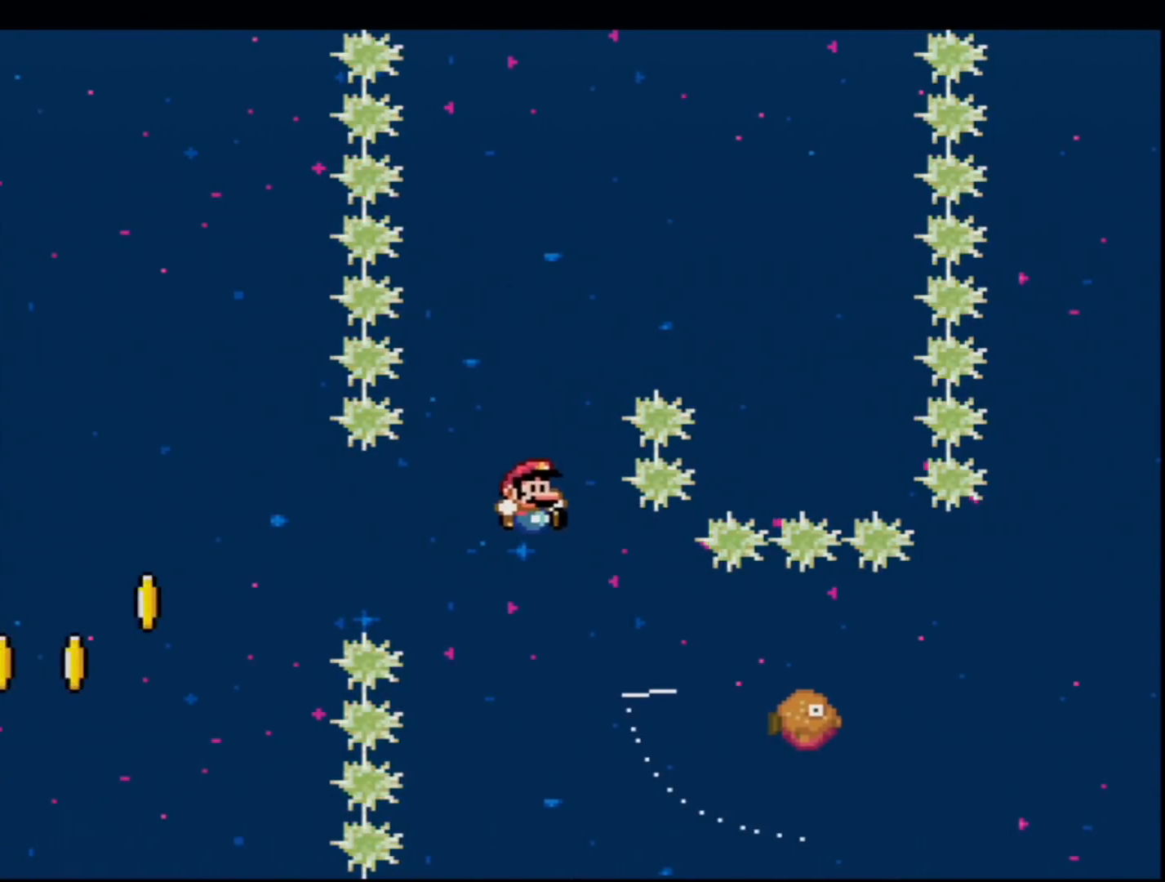
{"buttons": ["B", "Y", "DPAD_LEFT"], "events": [[134, "DPAD_RIGHT", "up"], [134, "R1", "down"], [267, "R1", "up"], [417, "DPAD_LEFT", "down"]]}
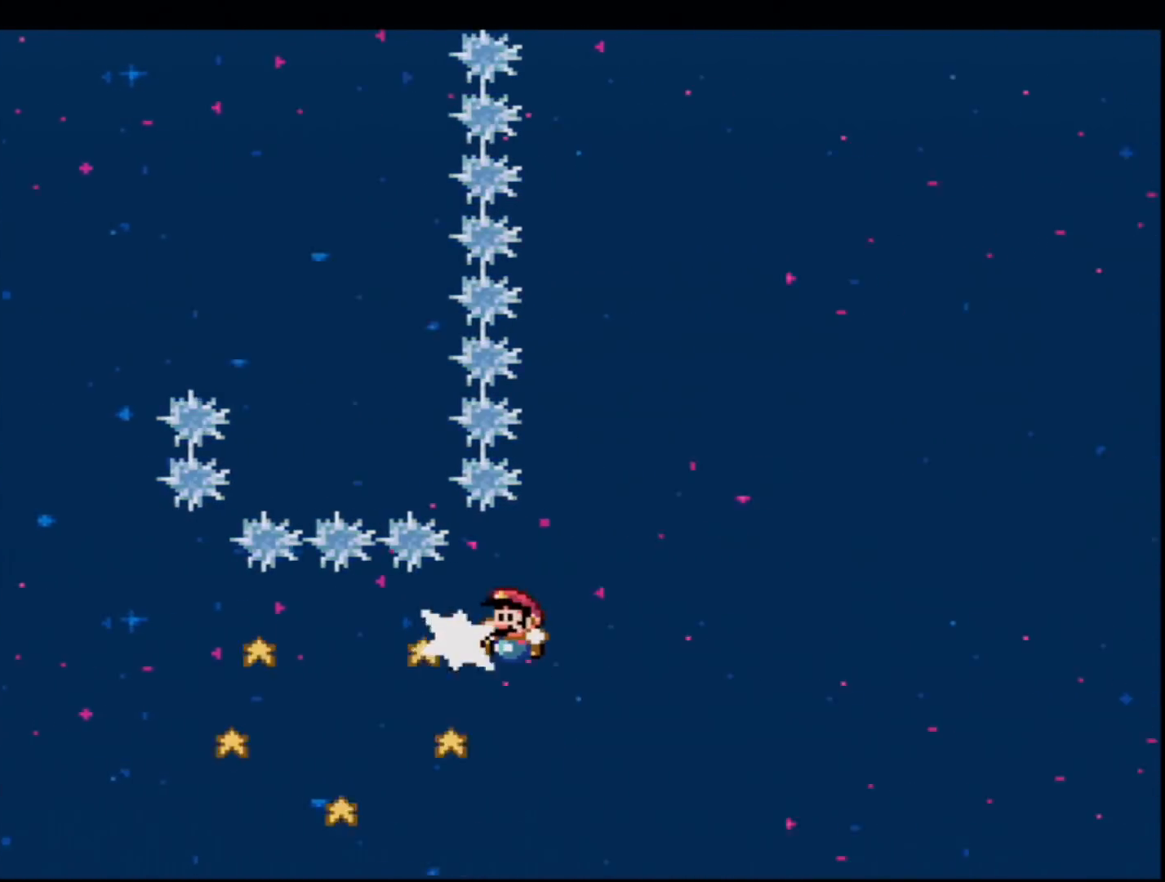
{"buttons": ["B", "Y"], "events": [[50, "DPAD_LEFT", "up"], [83, "DPAD_RIGHT", "down"], [233, "DPAD_RIGHT", "up"], [300, "DPAD_RIGHT", "down"], [300, "DPAD_UP", "down"], [367, "R1", "down"], [450, "DPAD_RIGHT", "up"], [450, "DPAD_UP", "up"], [483, "R1", "up"]]}
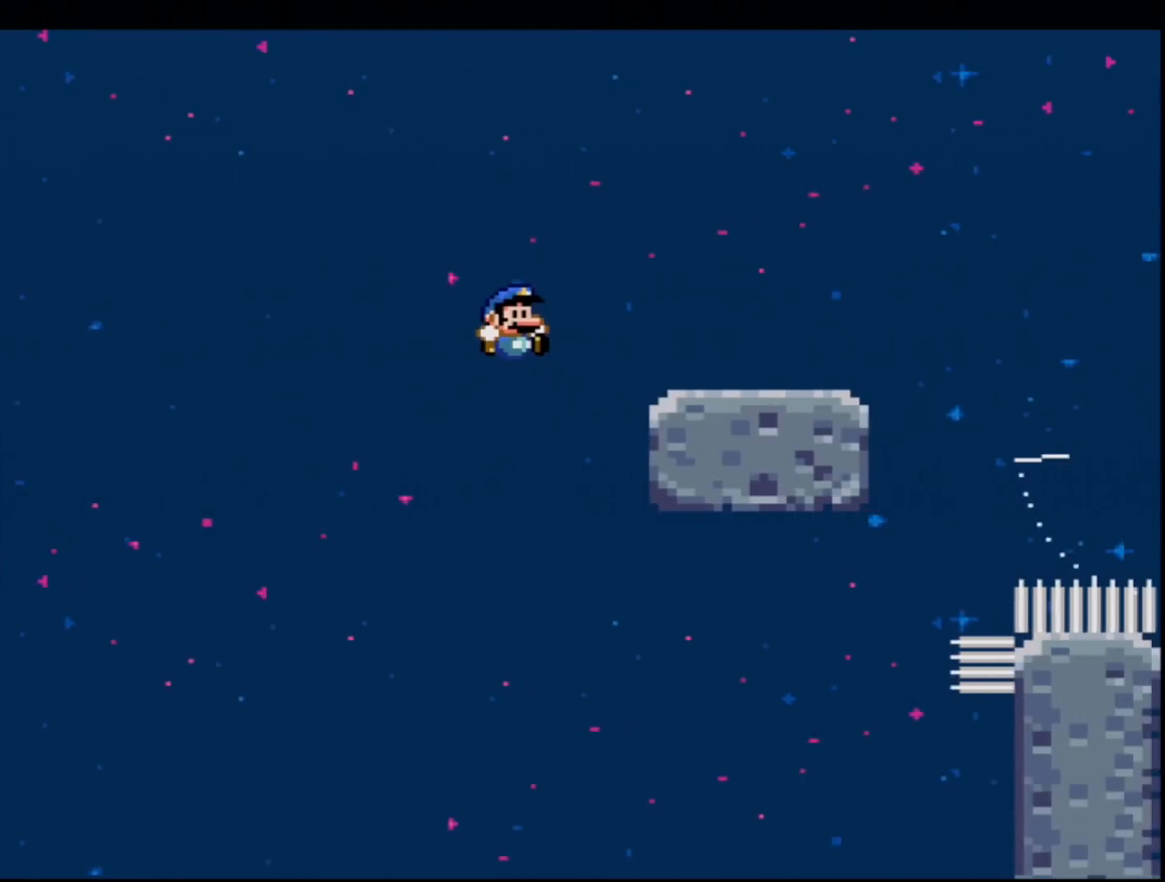
{"buttons": ["Y", "DPAD_RIGHT"], "events": [[117, "B", "up"], [117, "DPAD_LEFT", "down"], [384, "DPAD_LEFT", "up"], [484, "DPAD_RIGHT", "down"]]}
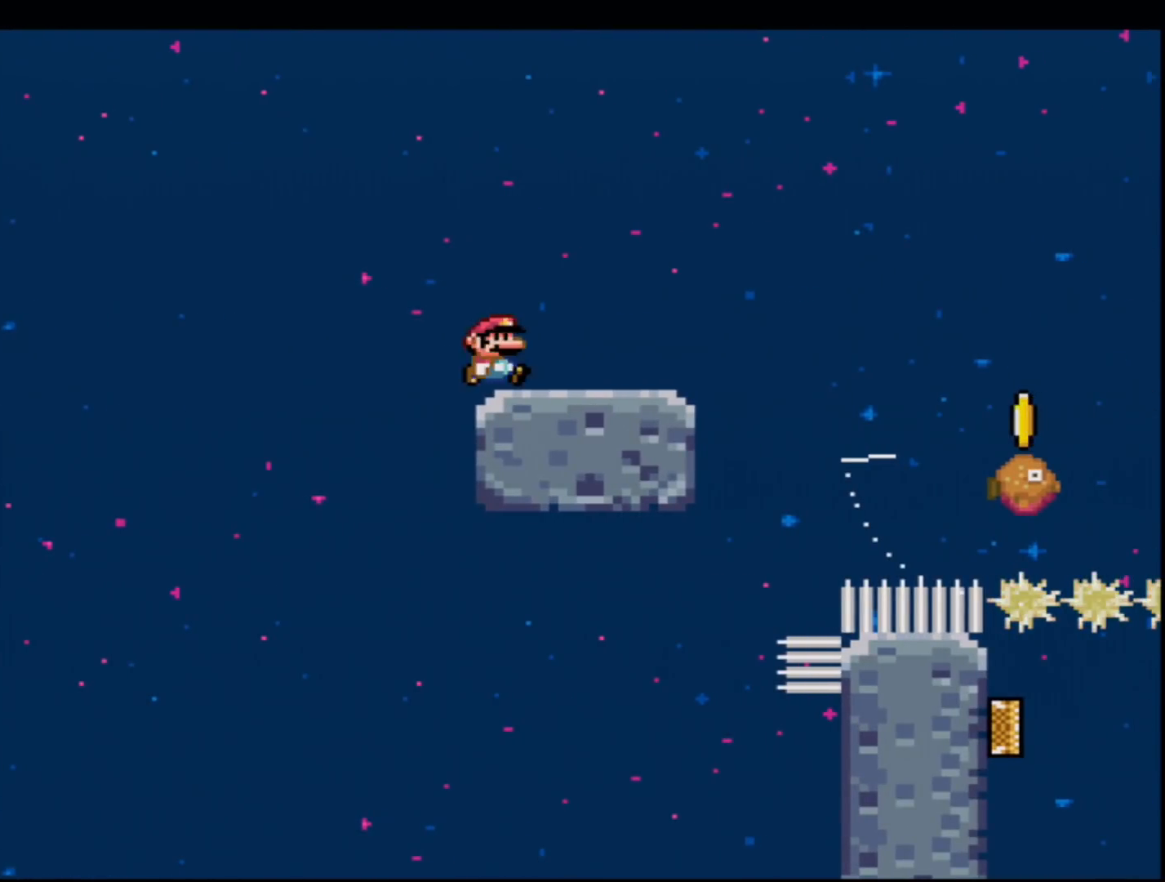
{"buttons": ["B", "Y"], "events": [[100, "DPAD_RIGHT", "up"], [100, "R1", "down"], [233, "B", "down"], [233, "R1", "up"]]}
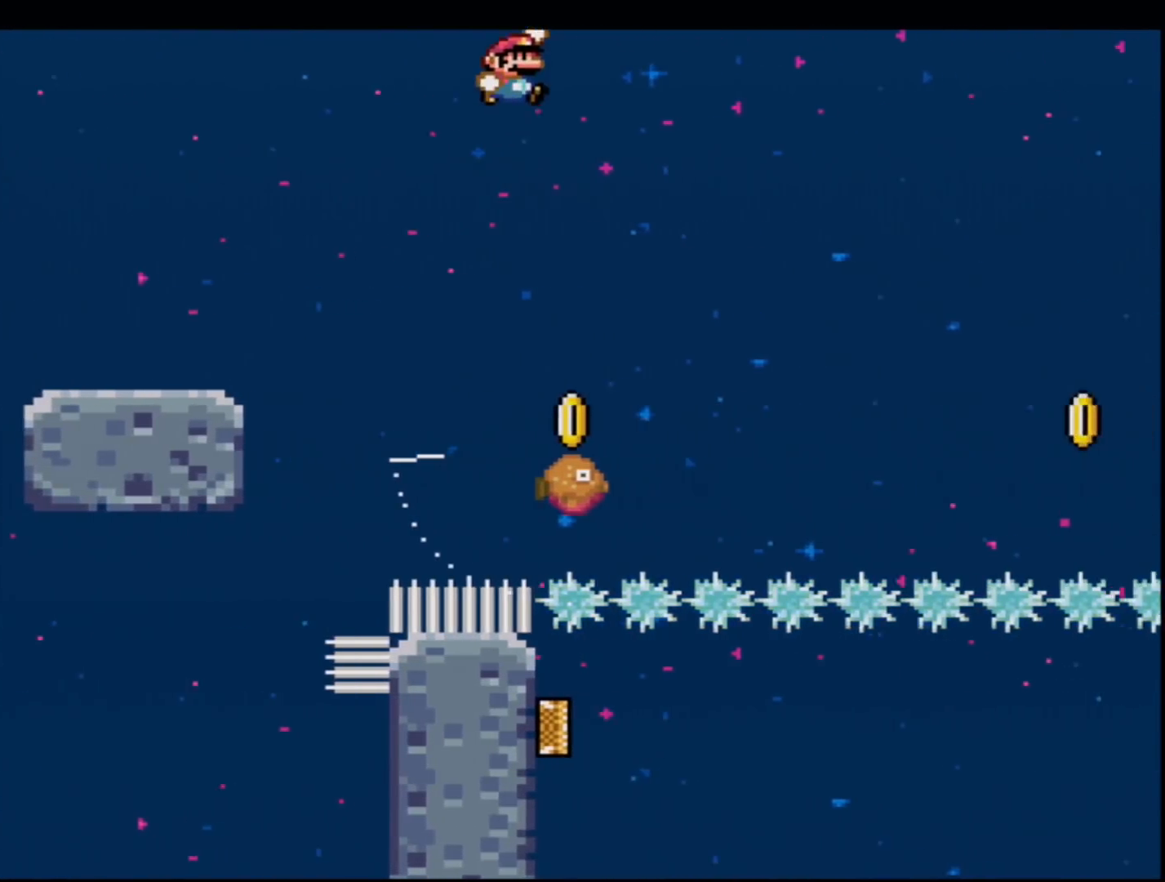
{"buttons": ["B", "Y"], "events": []}
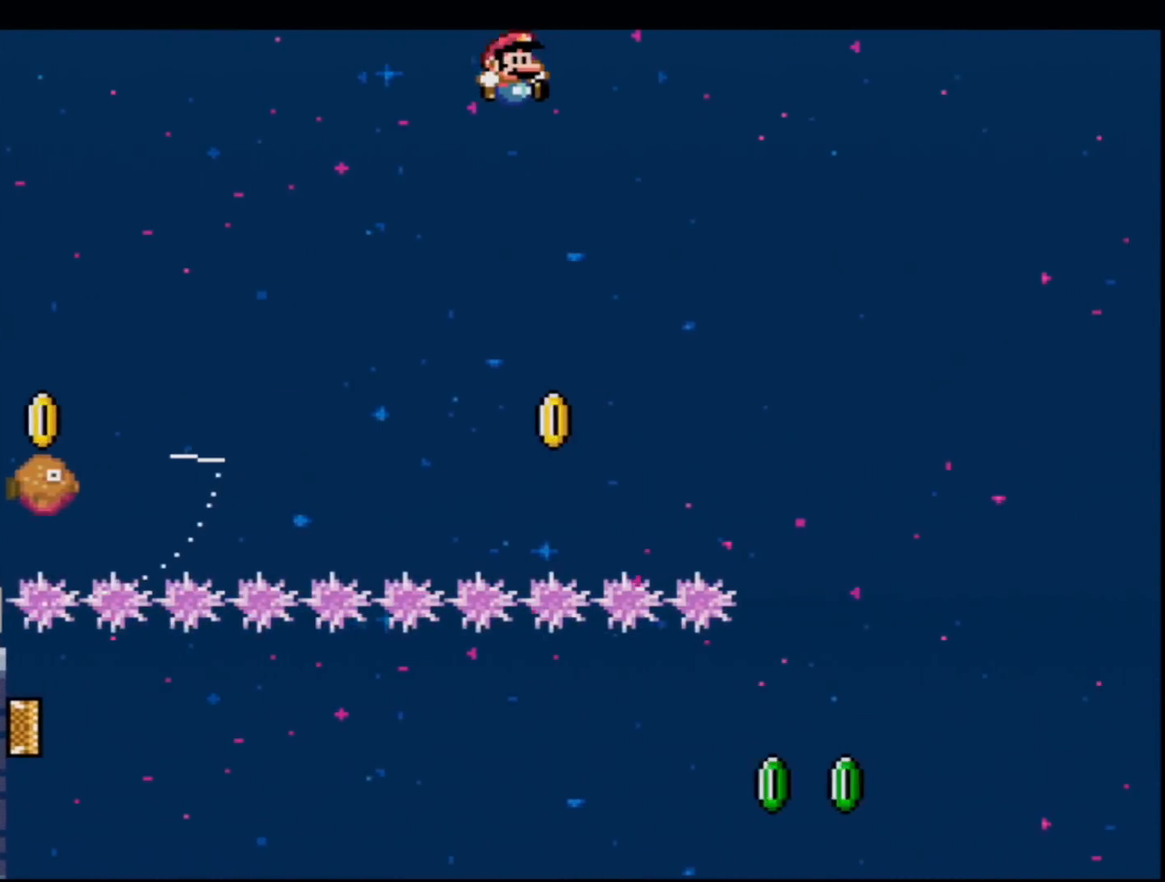
{"buttons": ["B", "Y"], "events": []}
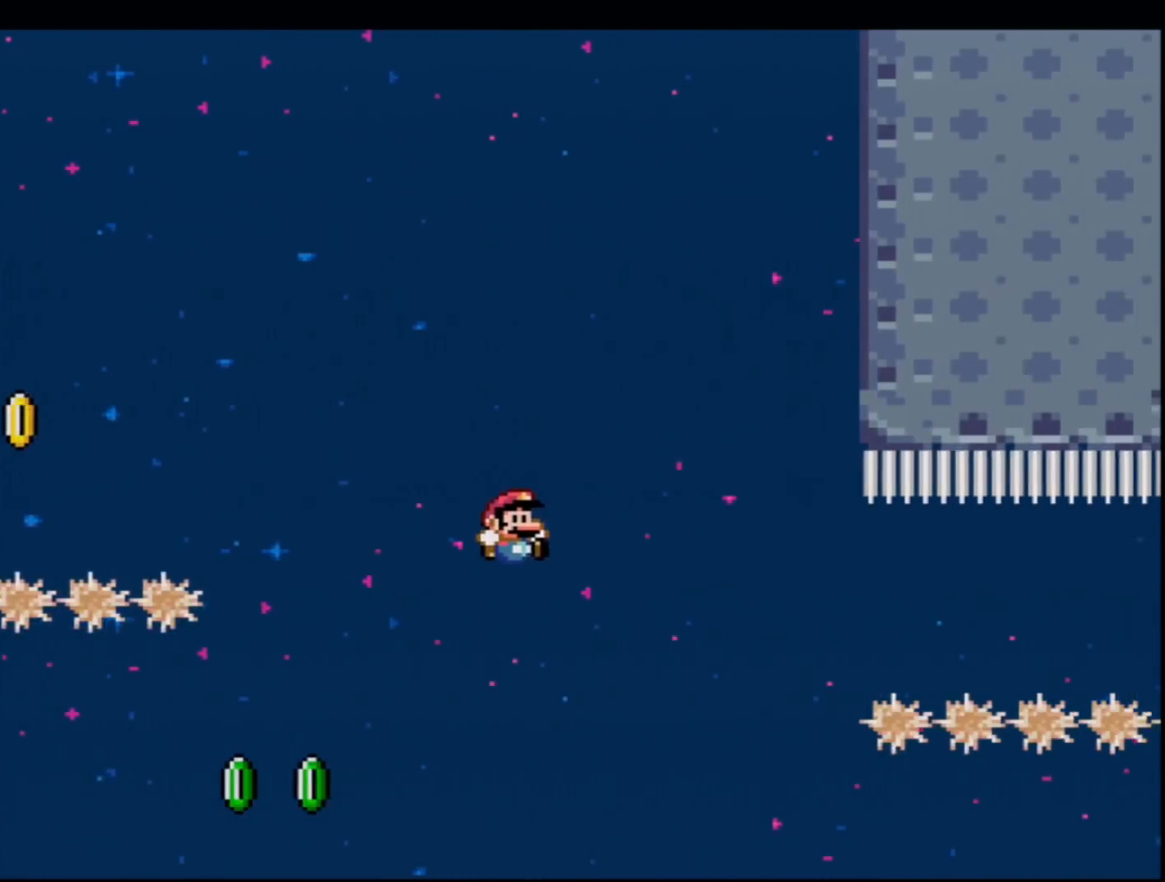
{"buttons": ["B", "Y", "R1", "DPAD_UP", "DPAD_RIGHT"], "events": [[417, "DPAD_RIGHT", "down"], [417, "DPAD_UP", "down"], [484, "R1", "down"]]}
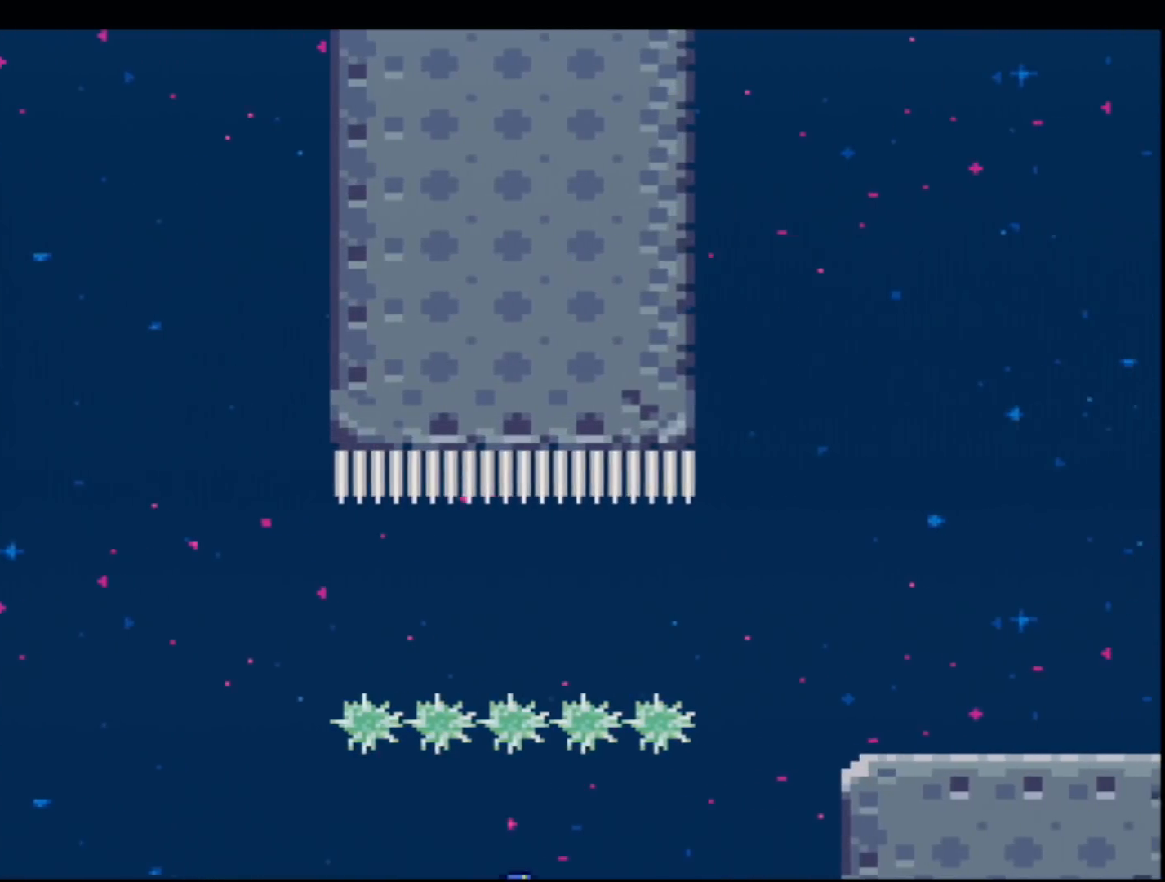
{"buttons": ["B", "Y"], "events": [[100, "DPAD_RIGHT", "up"], [100, "DPAD_UP", "up"], [483, "R1", "up"]]}
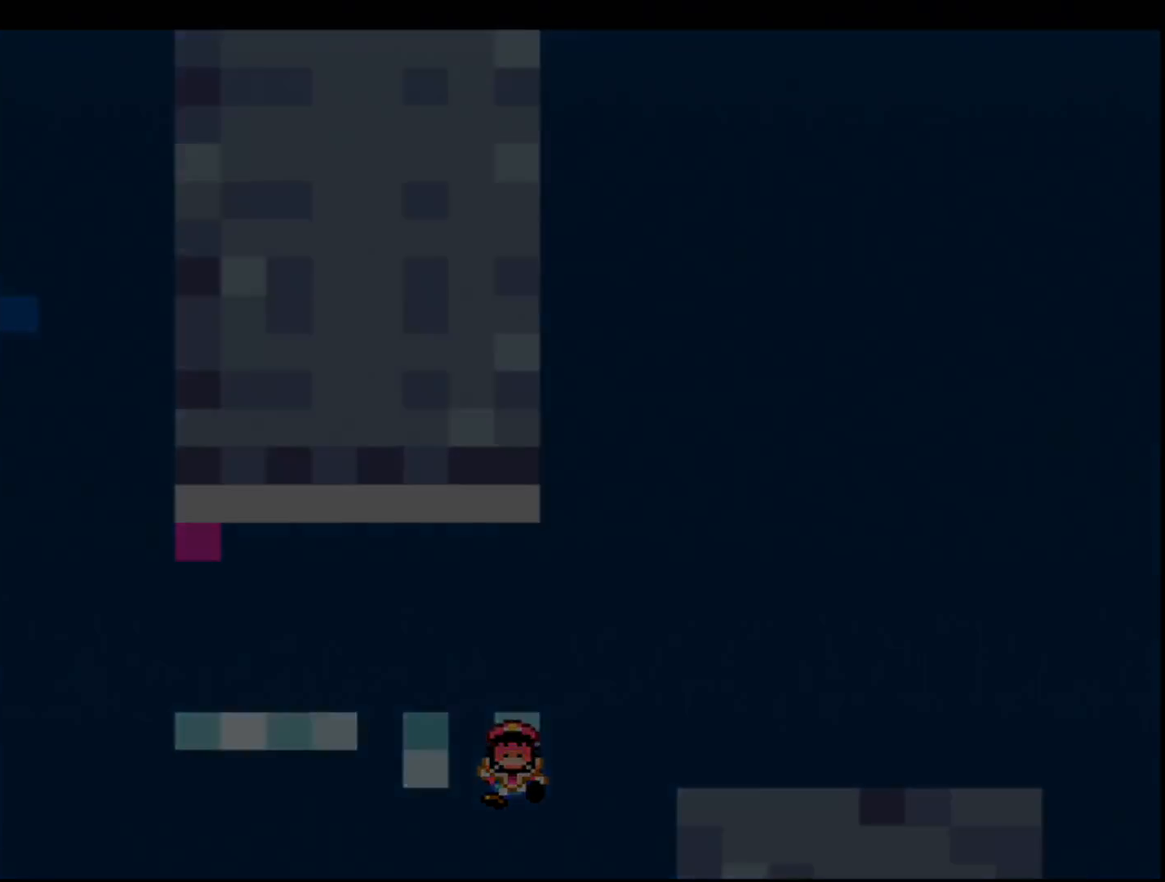
{"buttons": ["Y"], "events": [[17, "B", "up"]]}
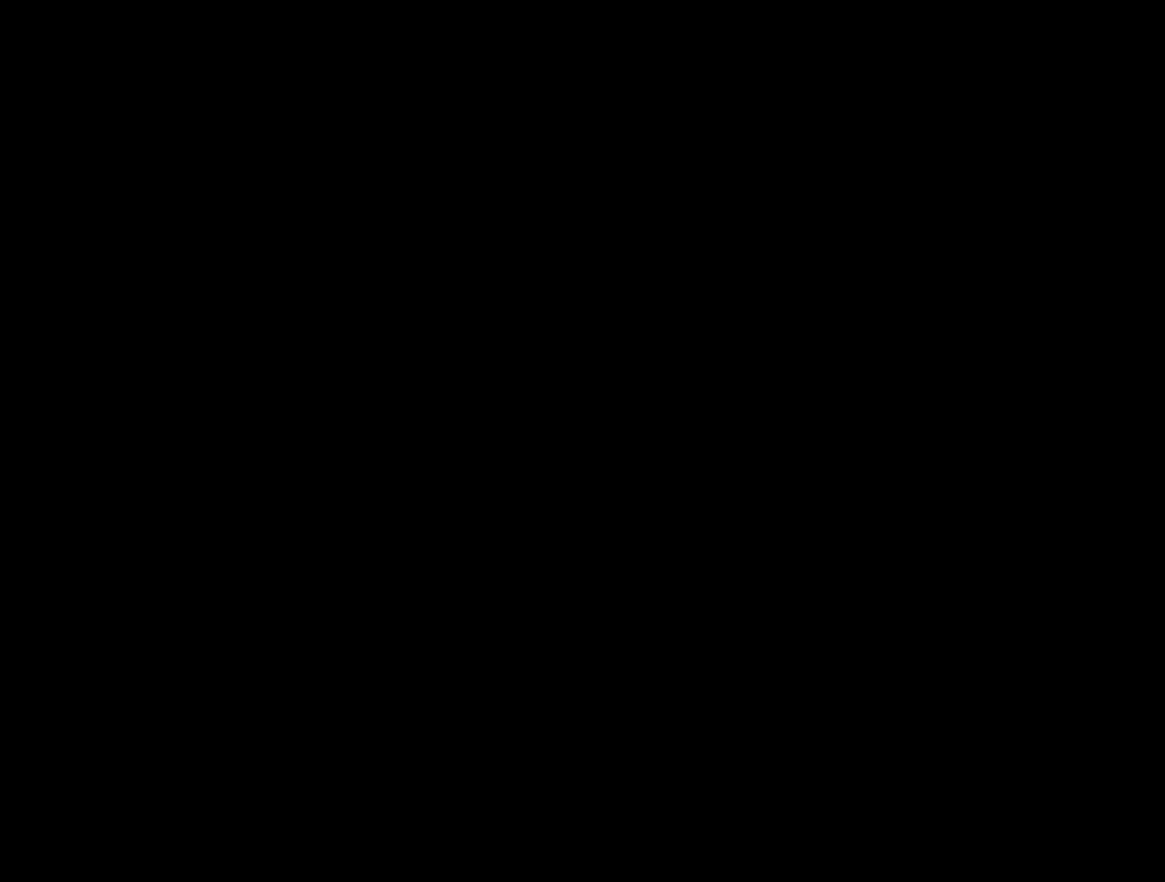
{"buttons": ["Y"], "events": []}
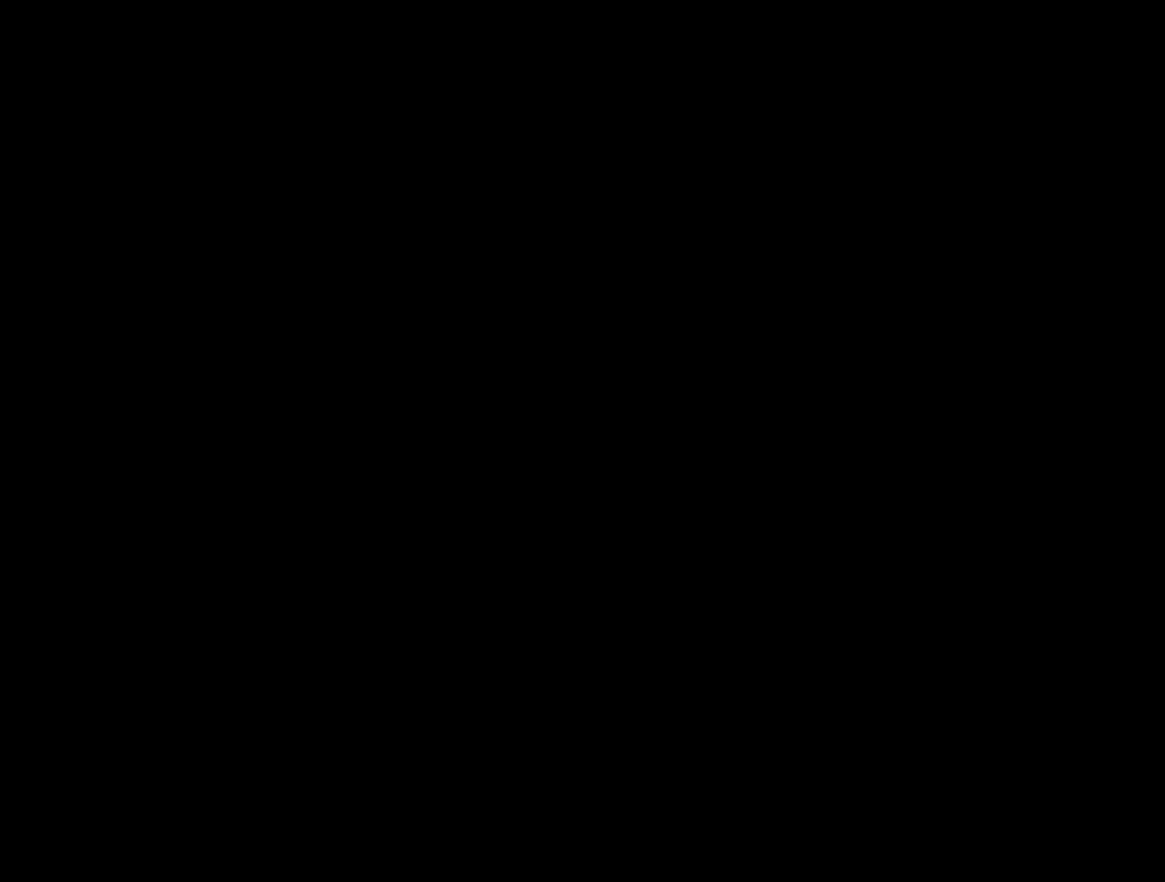
{"buttons": ["Y"], "events": []}
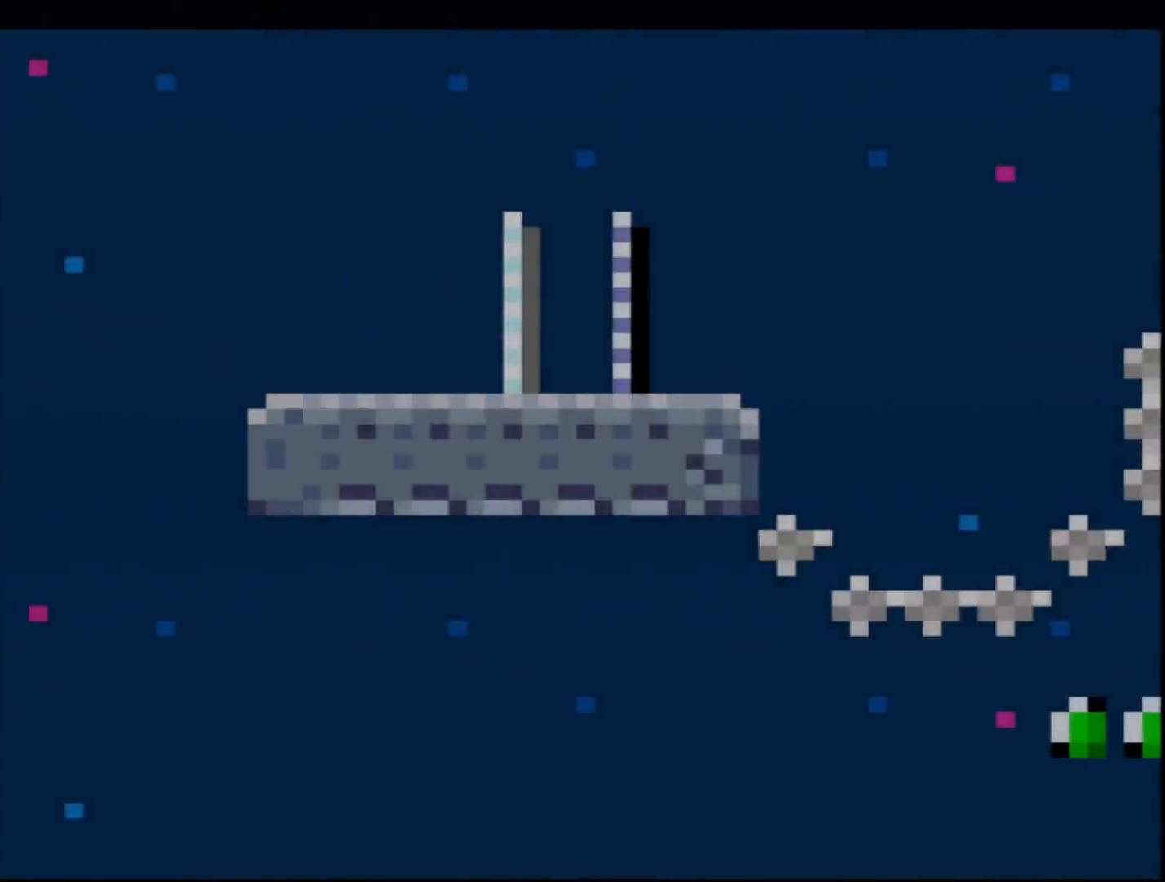
{"buttons": ["Y"], "events": [[267, "R1", "down"], [417, "R1", "up"]]}
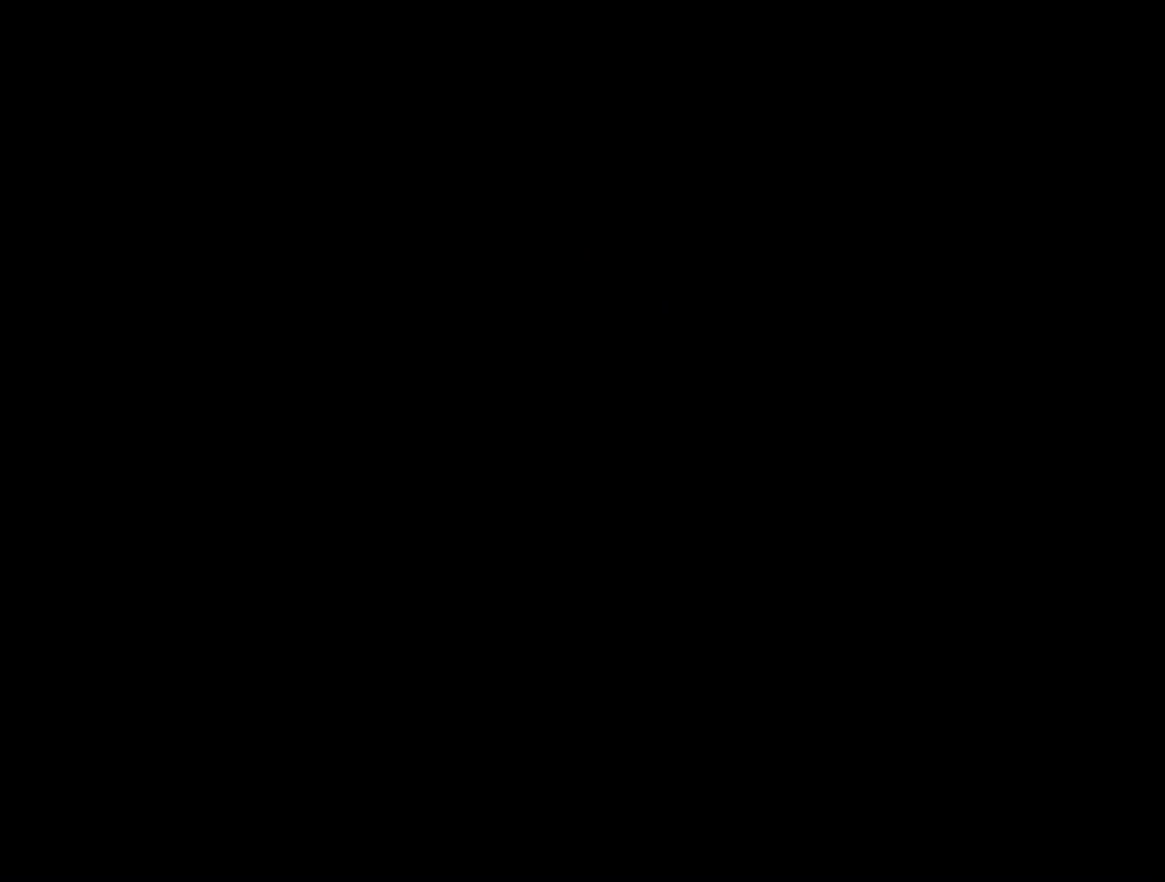
{"buttons": ["Y"], "events": []}
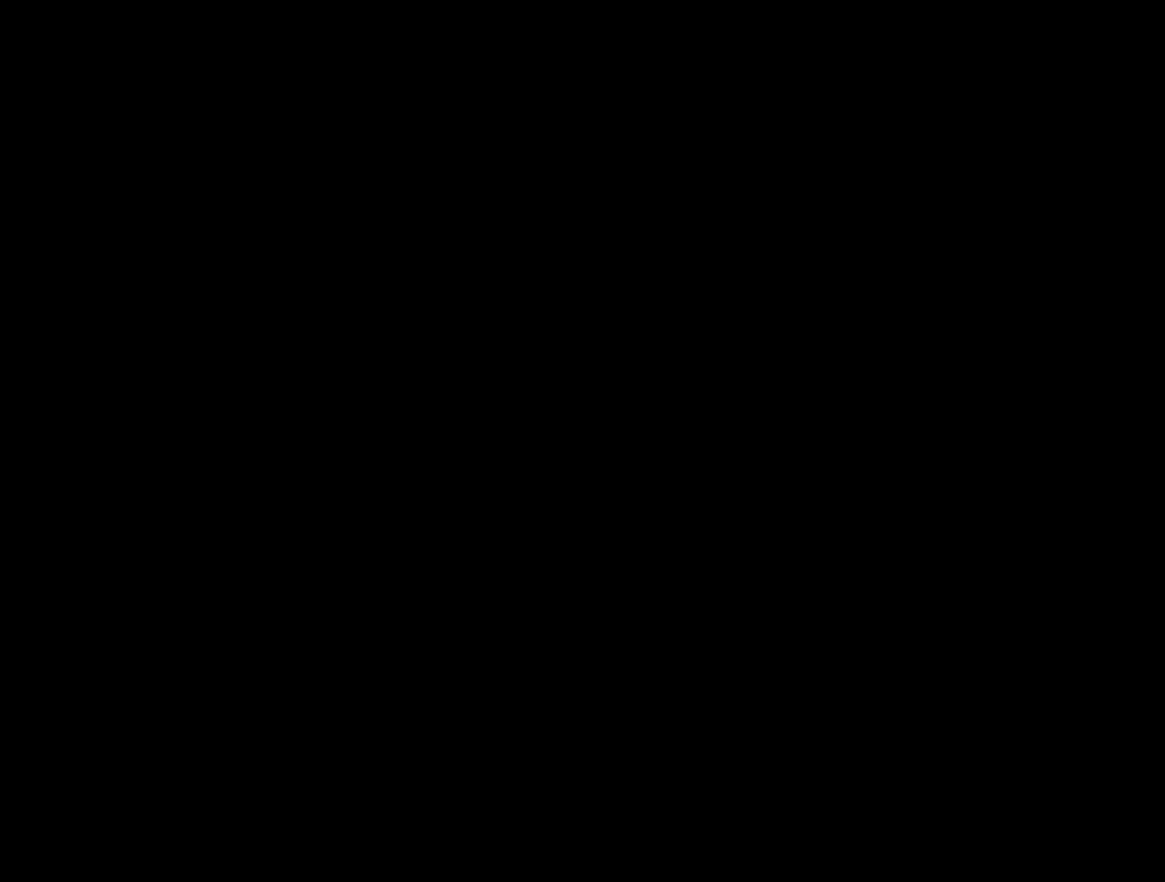
{"buttons": ["Y"], "events": []}